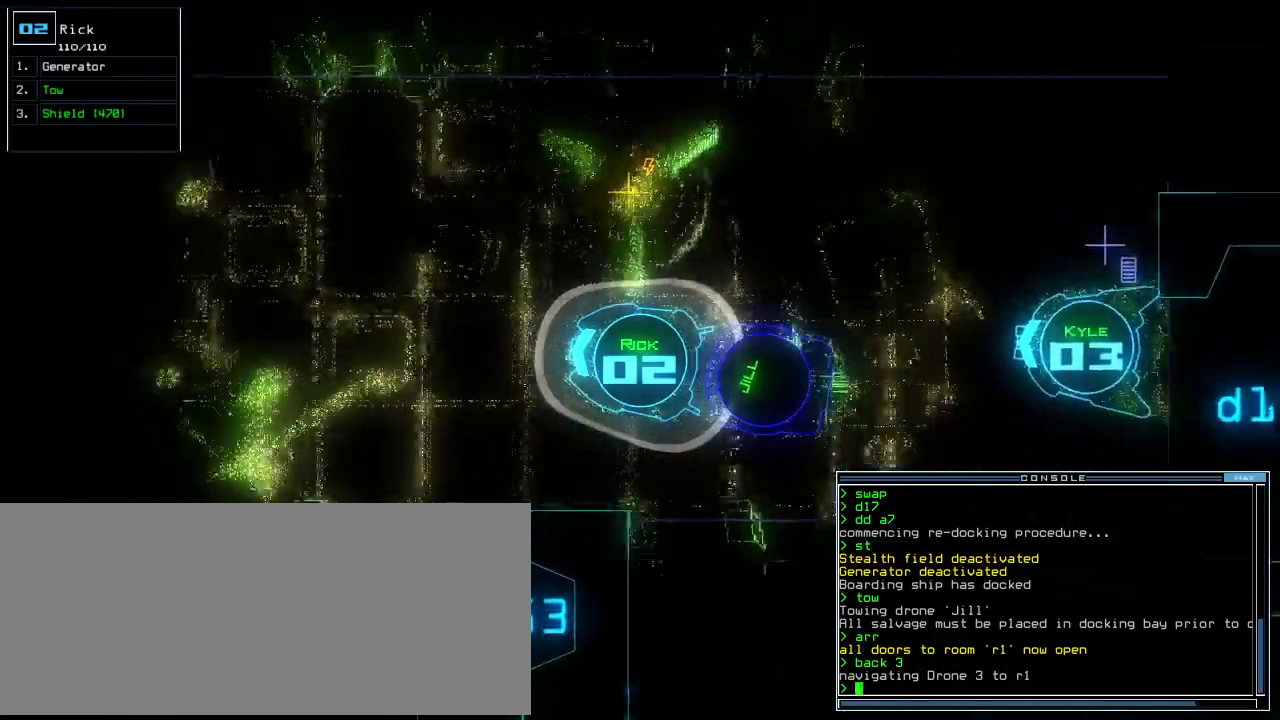
Gameplay with keyboard; each line is a JSON object with the keys held at the frame after it. "events" lists presses ("down") and releases ("up") of ".", "0", "1", "2", "3", "4", "5", "6", "7", "8", "9", "a", "b", "backspace", "c", "caps_lock", "comma", "ctrl_l", "ctrl_r", "d", "down", "e", "equals", "escape", "f", "f8", "g", "h", "i", "j", "k", "l", "left", "m", "minus", "n", "o", "p", "q", "quote", "r", "return", "right", "s", "semicolon", "shift_l", "shift_r", "space", "t", "tab", "tilde", "u", "up", "v", "w", "x", "y" and "z" between this image and that frame as [ms after this image, input, new state], when the widget could be followed in between. No other keys are recorded. Mouse input is not recorded.
{"keys": ["up"], "events": []}
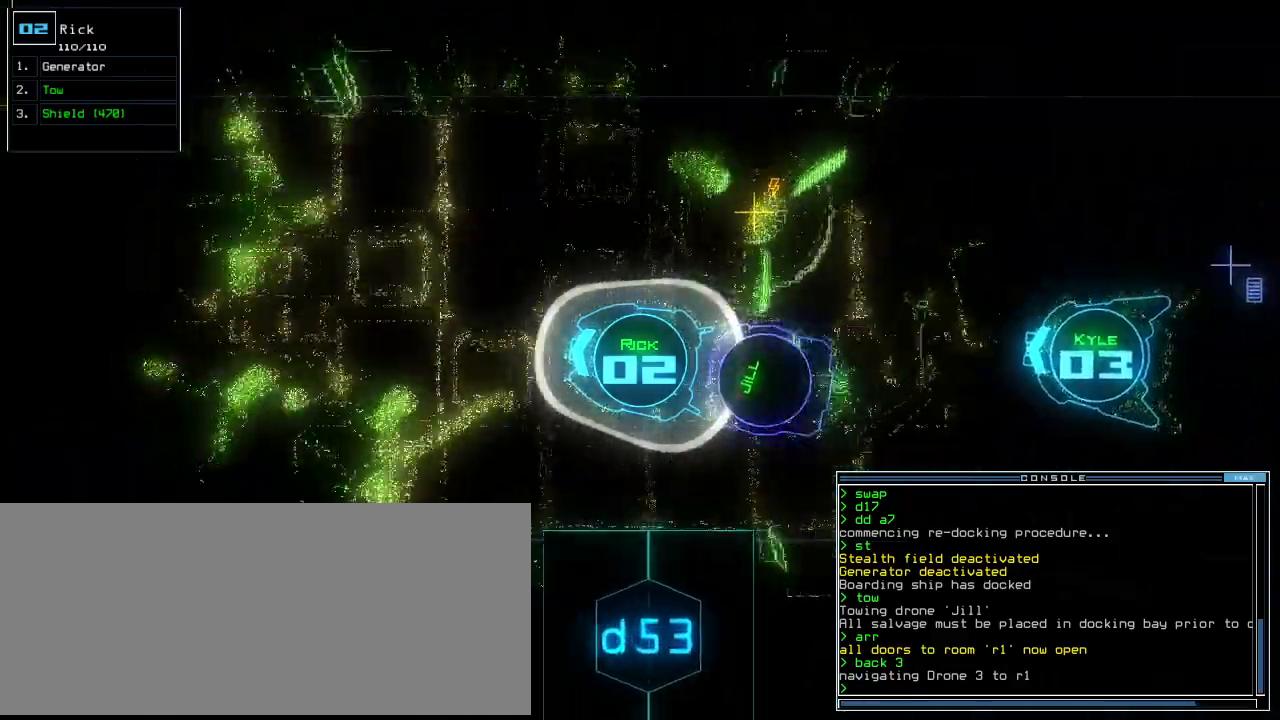
{"keys": ["up"], "events": [[420, "right", "down"], [500, "right", "up"]]}
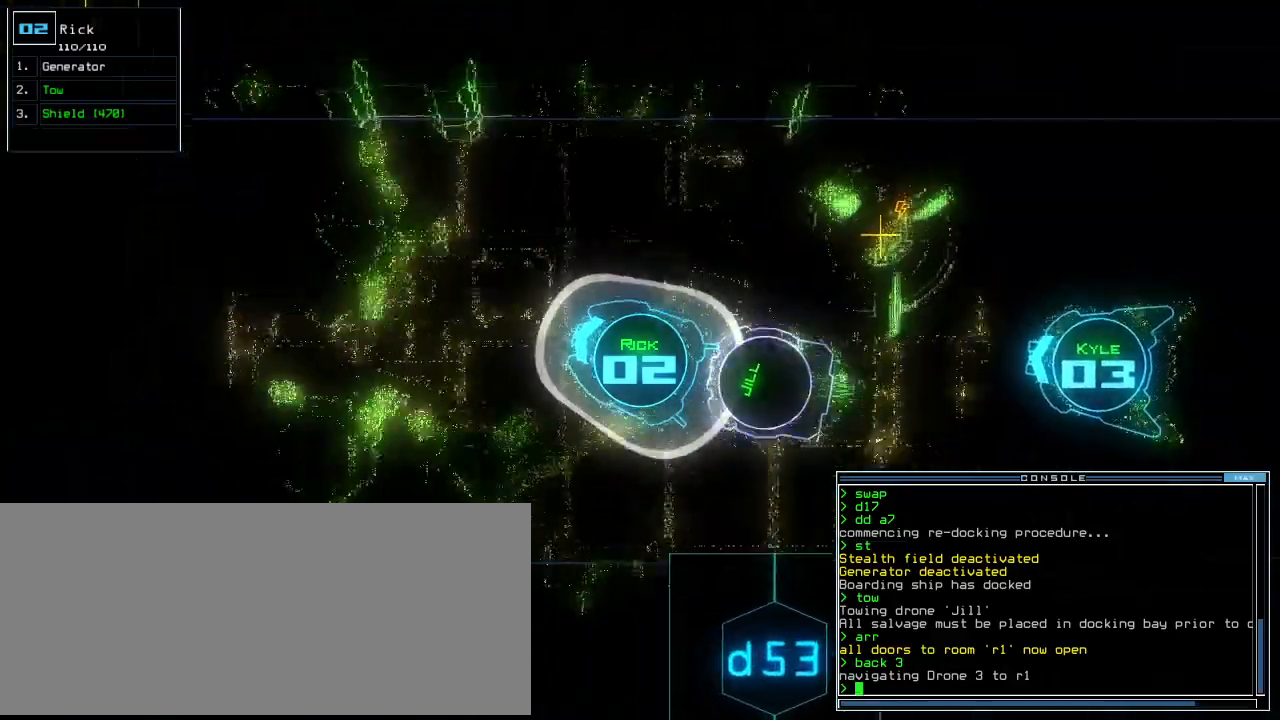
{"keys": ["up"], "events": [[180, "left", "down"], [240, "left", "up"]]}
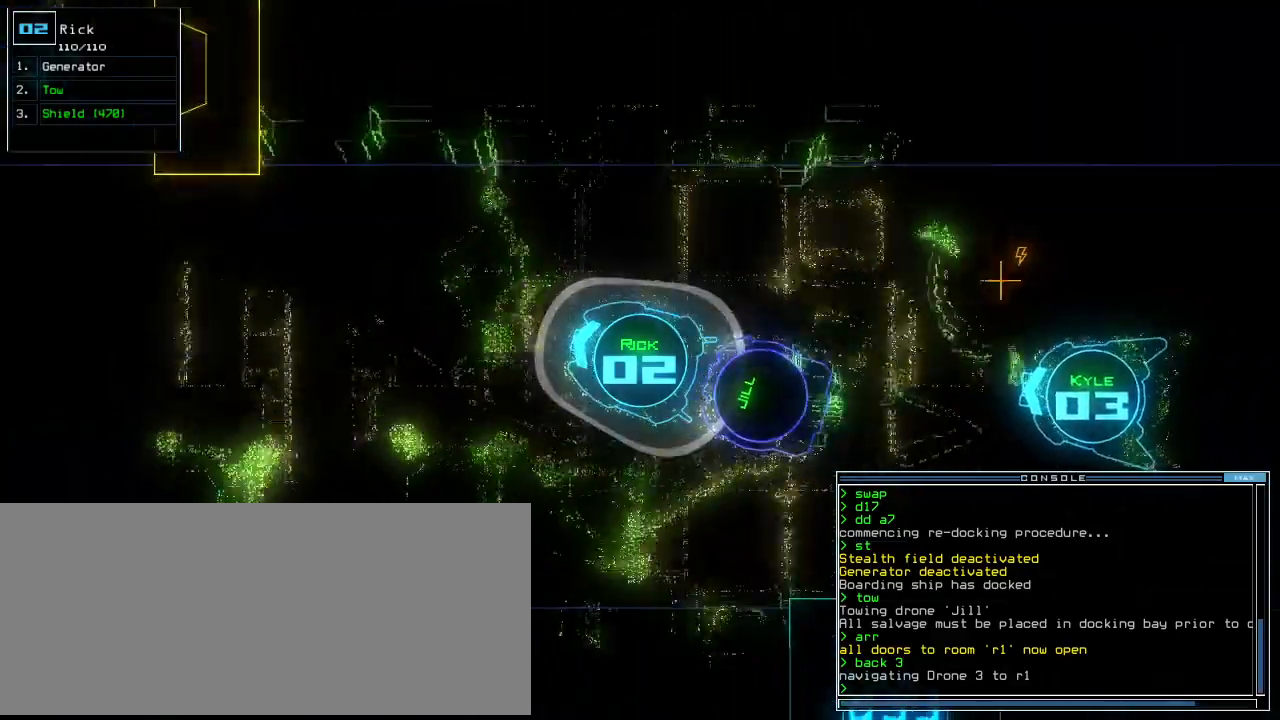
{"keys": ["up"], "events": [[160, "left", "down"], [220, "left", "up"]]}
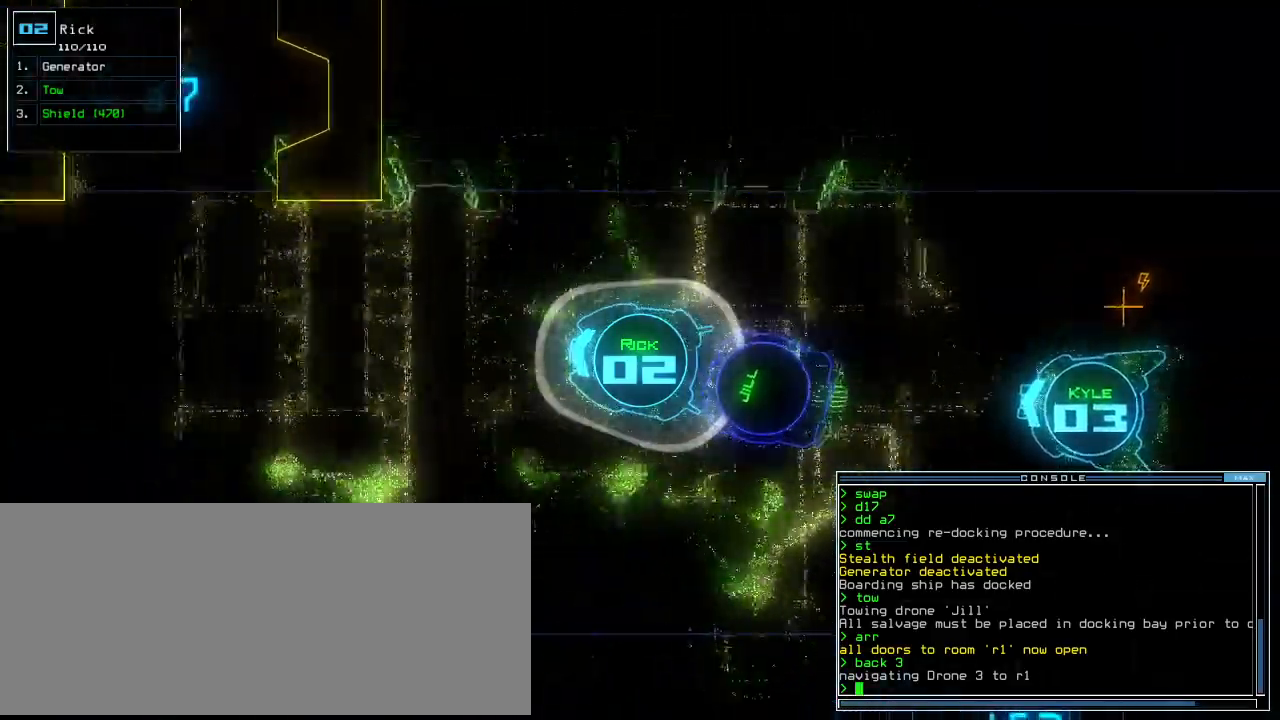
{"keys": ["up"], "events": []}
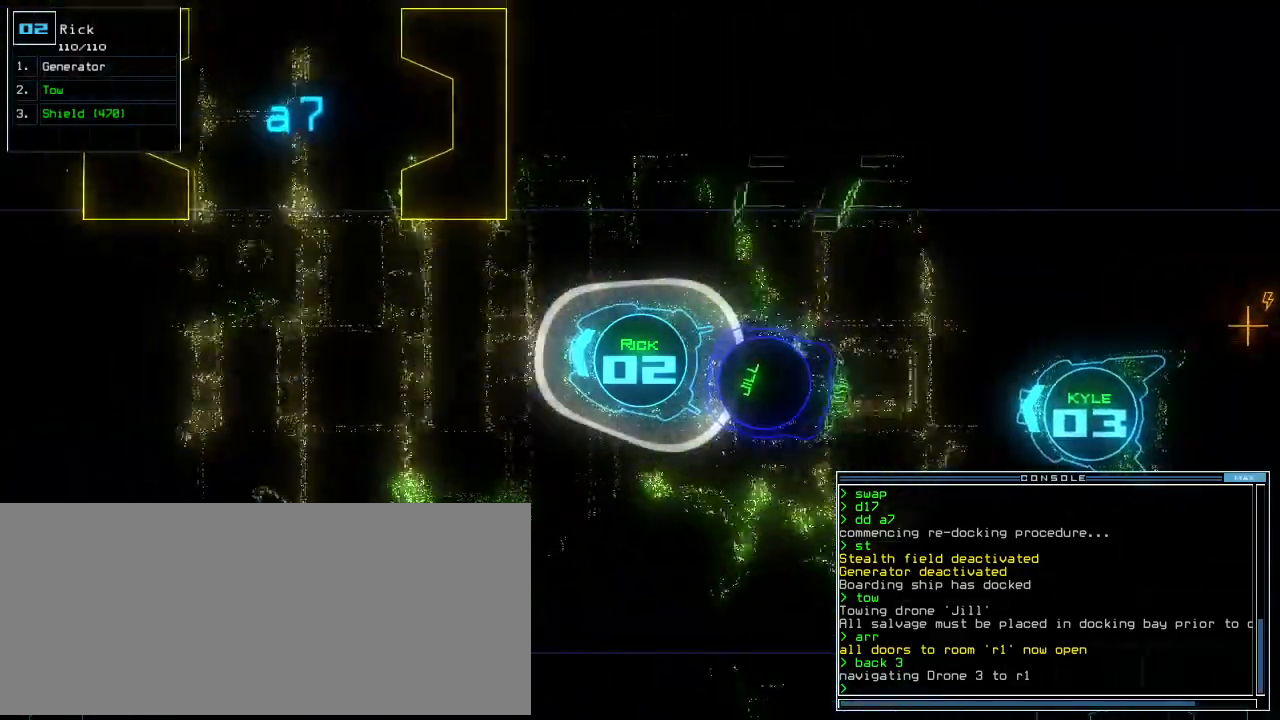
{"keys": ["up"], "events": []}
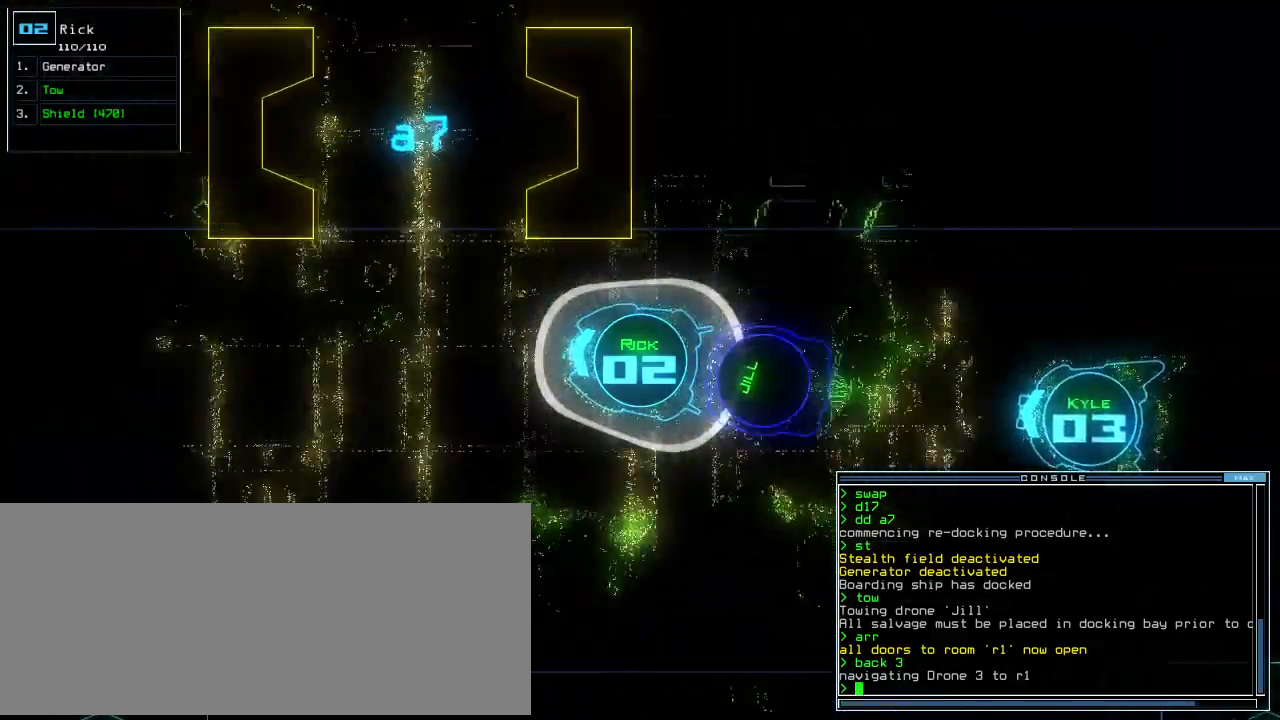
{"keys": ["up"], "events": [[300, "right", "down"], [360, "right", "up"]]}
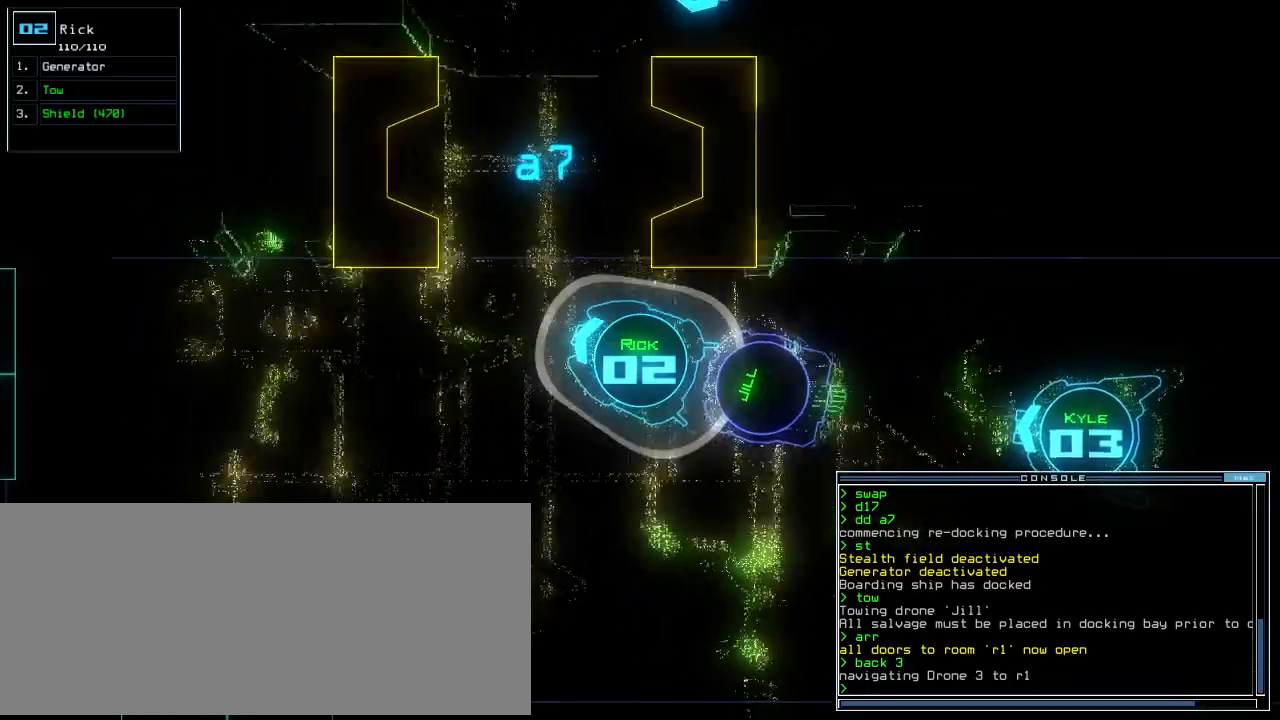
{"keys": ["up"], "events": [[40, "right", "down"], [160, "right", "up"], [240, "right", "down"], [340, "right", "up"]]}